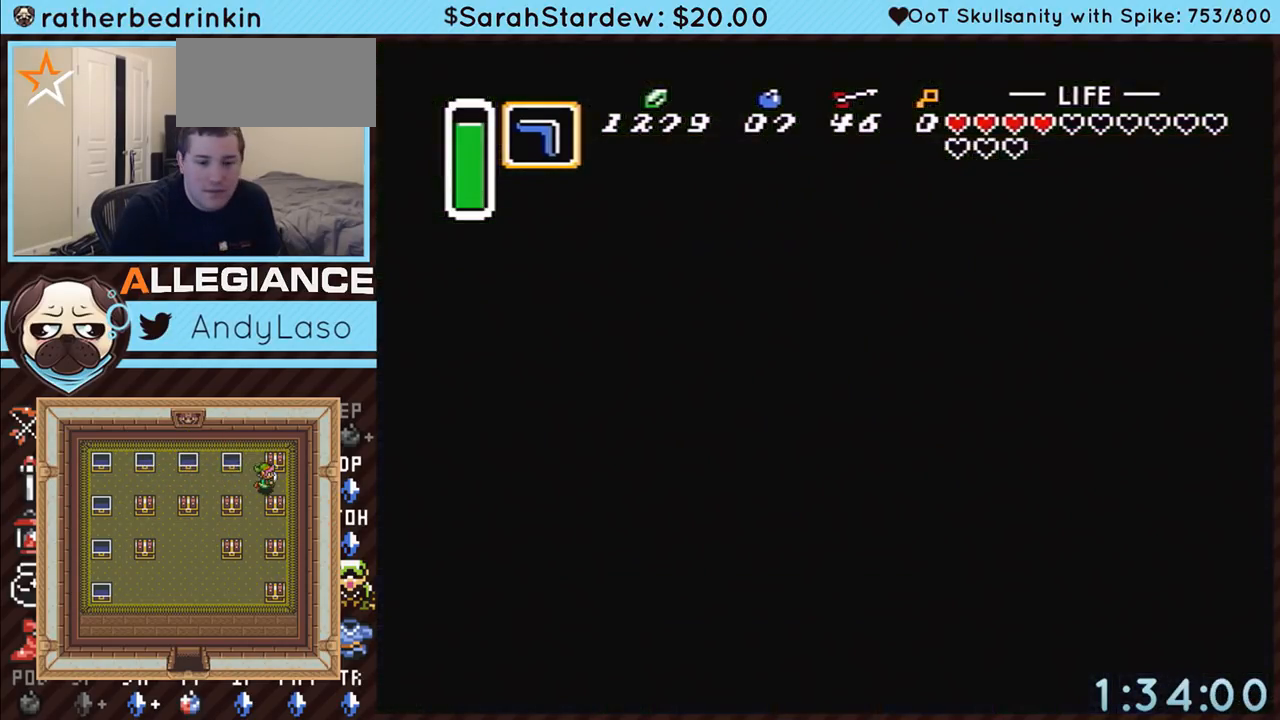
Gameplay with a controller (Nintendo layout); each line is a JSON object with the inputs held at the frame after it. "events" lists button and stick changes between this image and that frame as [ms after this image, input, new state], when the widget could be followed in between. Not read: L3 R3.
{"buttons": ["DPAD_UP", "DPAD_RIGHT"], "events": [[383, "DPAD_RIGHT", "down"]]}
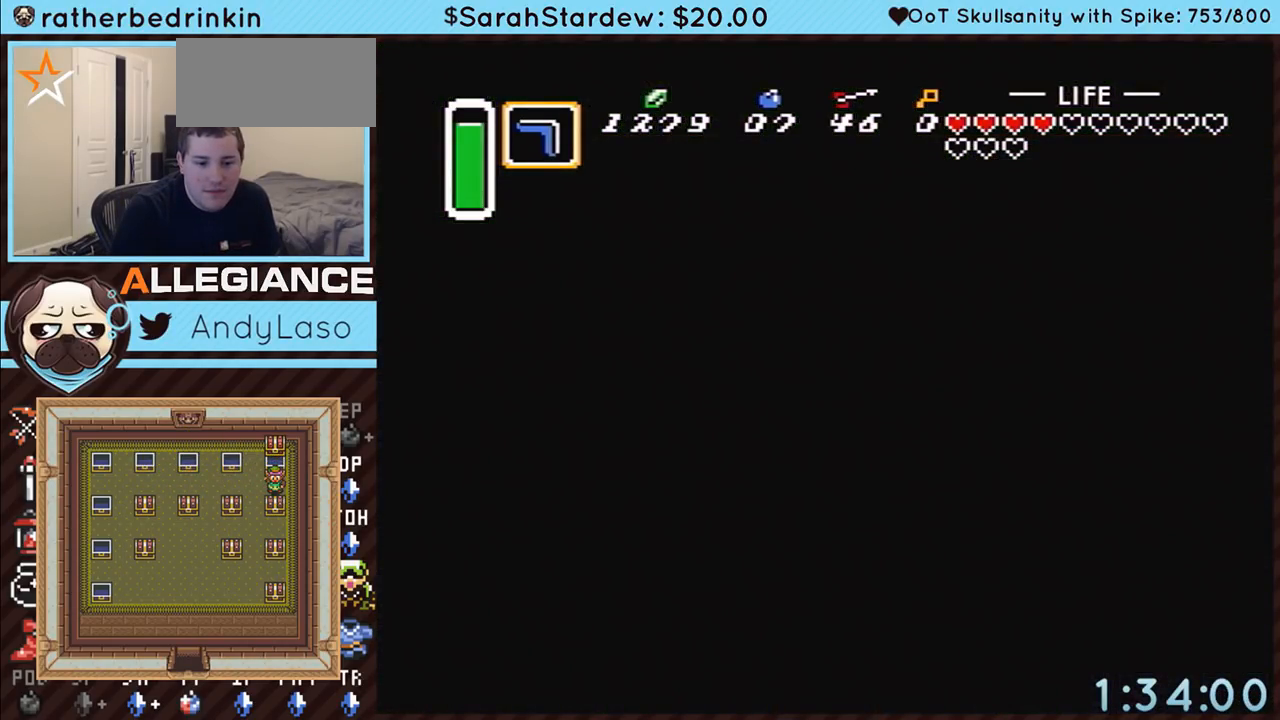
{"buttons": ["DPAD_UP", "DPAD_RIGHT"], "events": []}
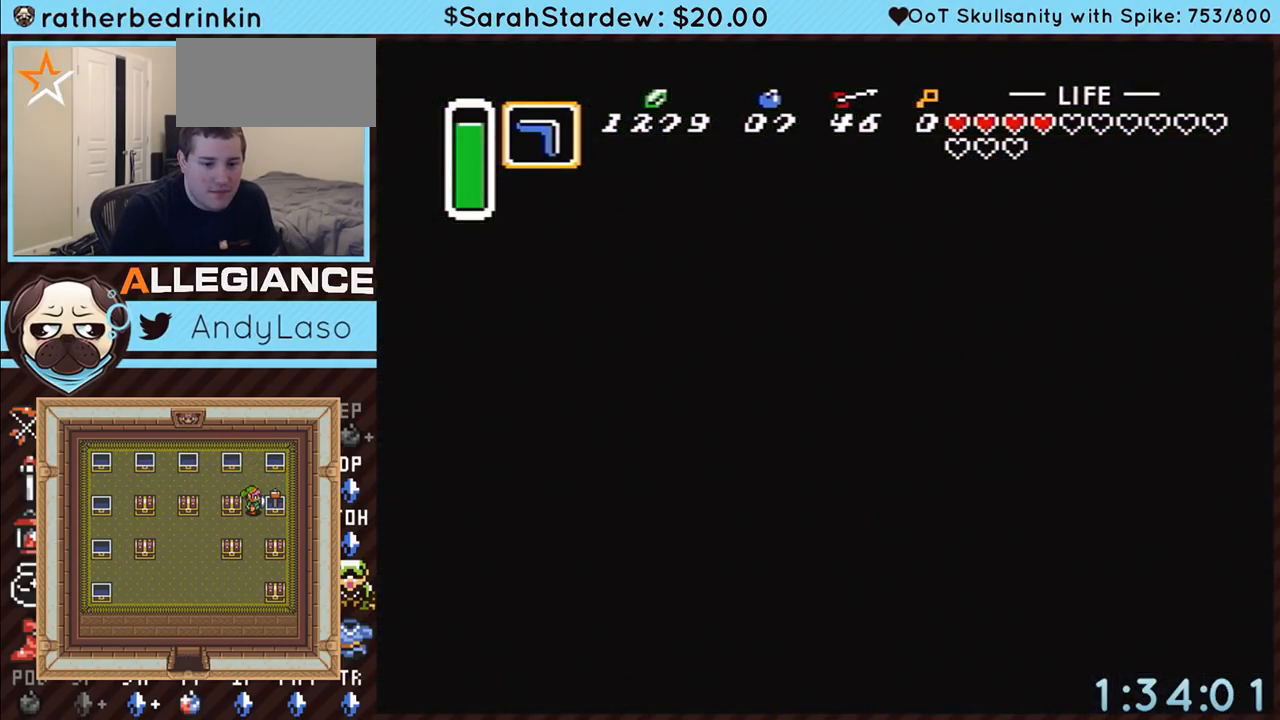
{"buttons": ["DPAD_UP", "DPAD_RIGHT"], "events": []}
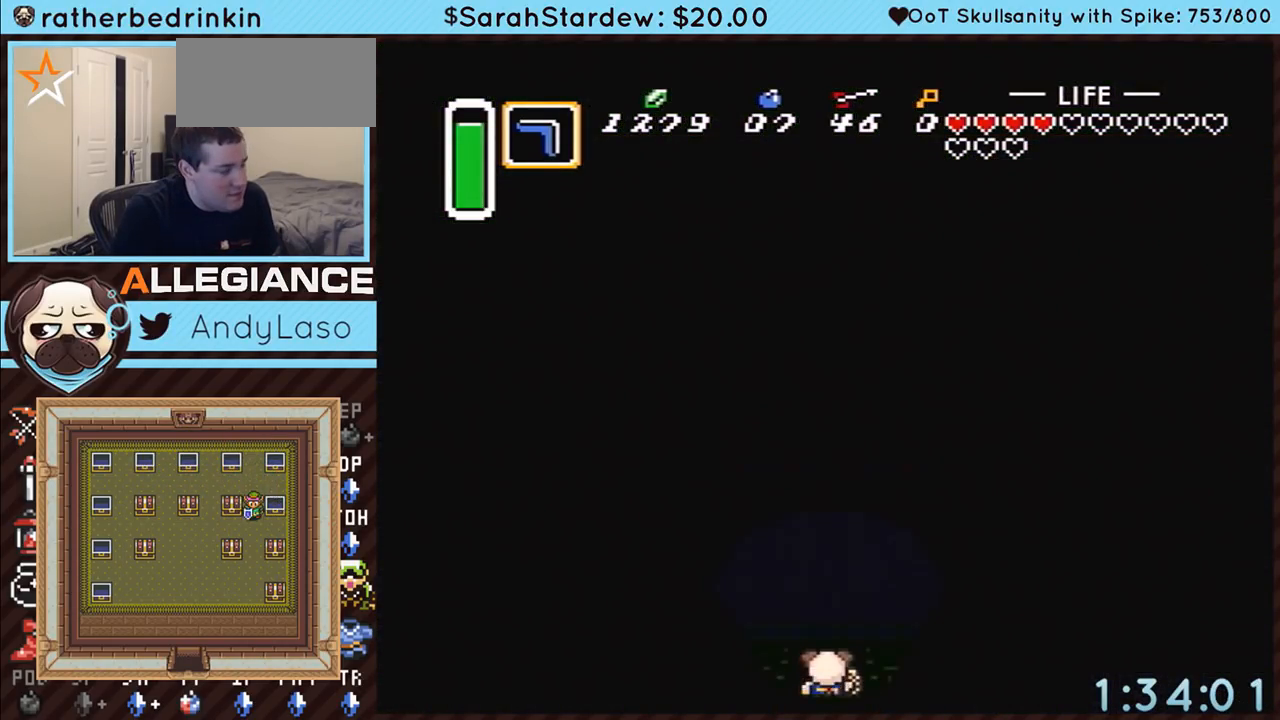
{"buttons": ["DPAD_UP", "DPAD_RIGHT"], "events": []}
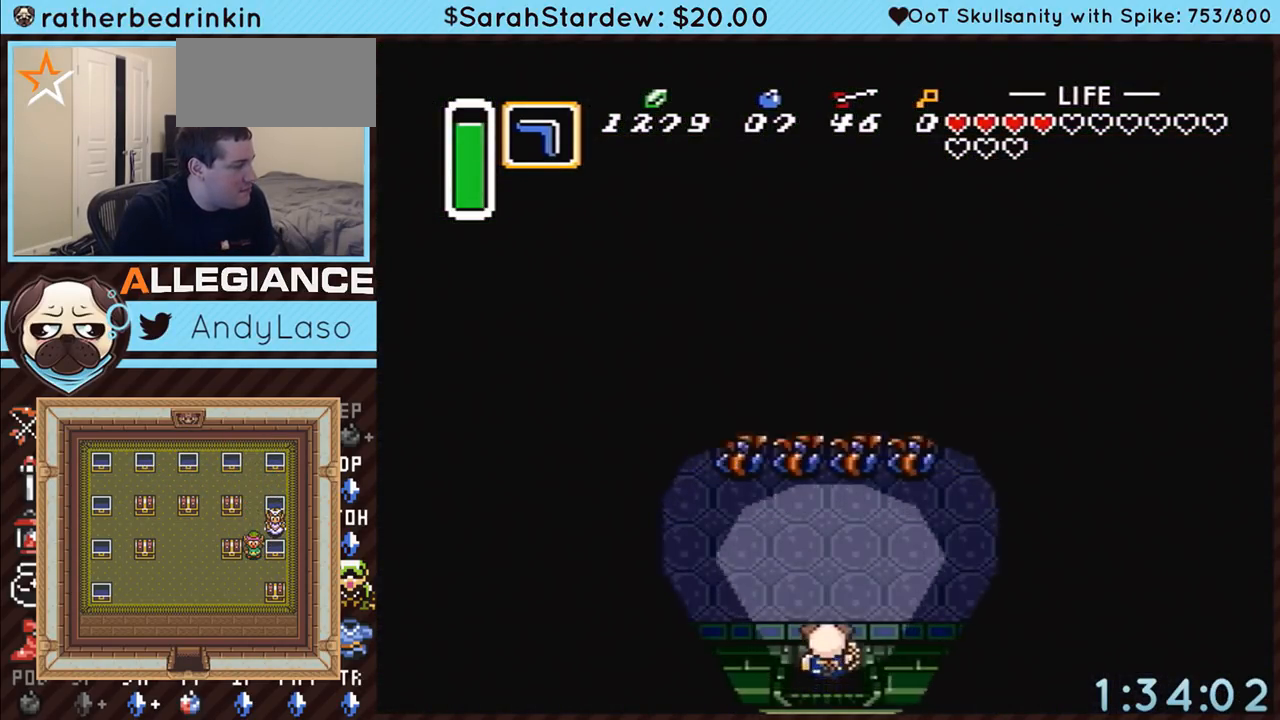
{"buttons": ["DPAD_UP", "DPAD_RIGHT"], "events": []}
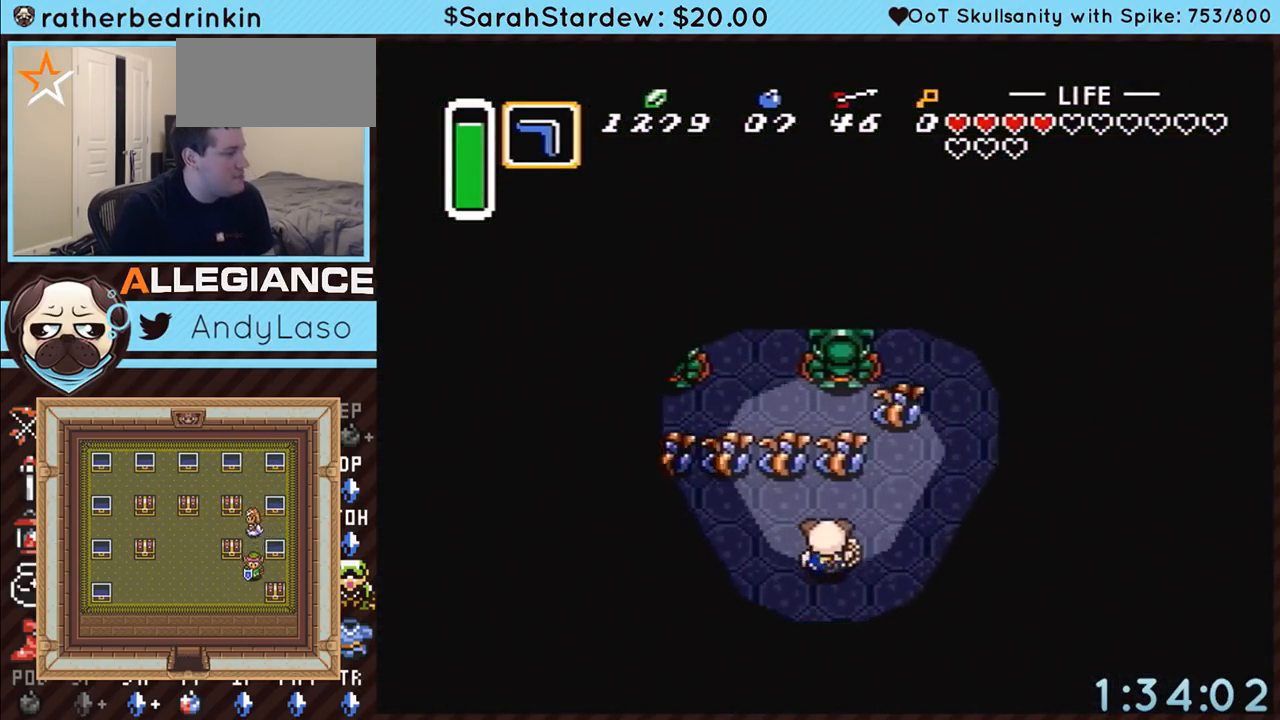
{"buttons": ["B", "DPAD_UP"], "events": [[383, "DPAD_RIGHT", "up"], [450, "B", "down"]]}
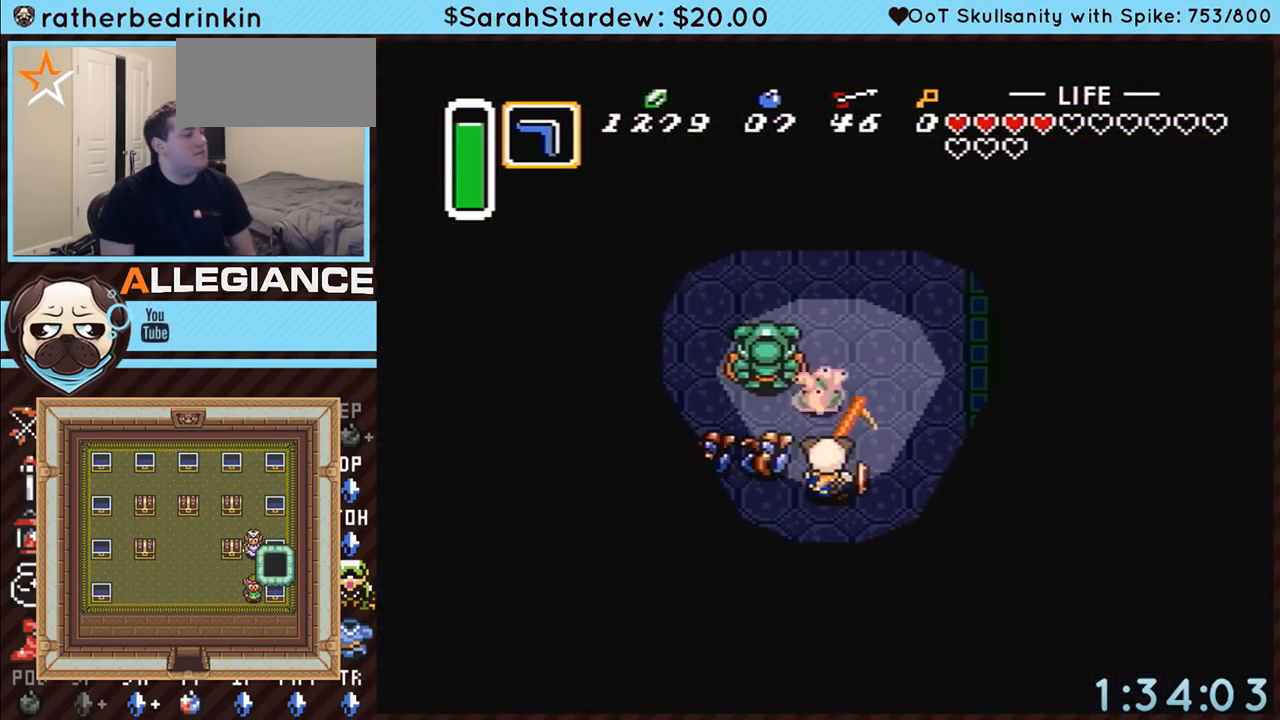
{"buttons": ["DPAD_UP", "DPAD_RIGHT"], "events": [[167, "B", "up"], [350, "DPAD_RIGHT", "down"]]}
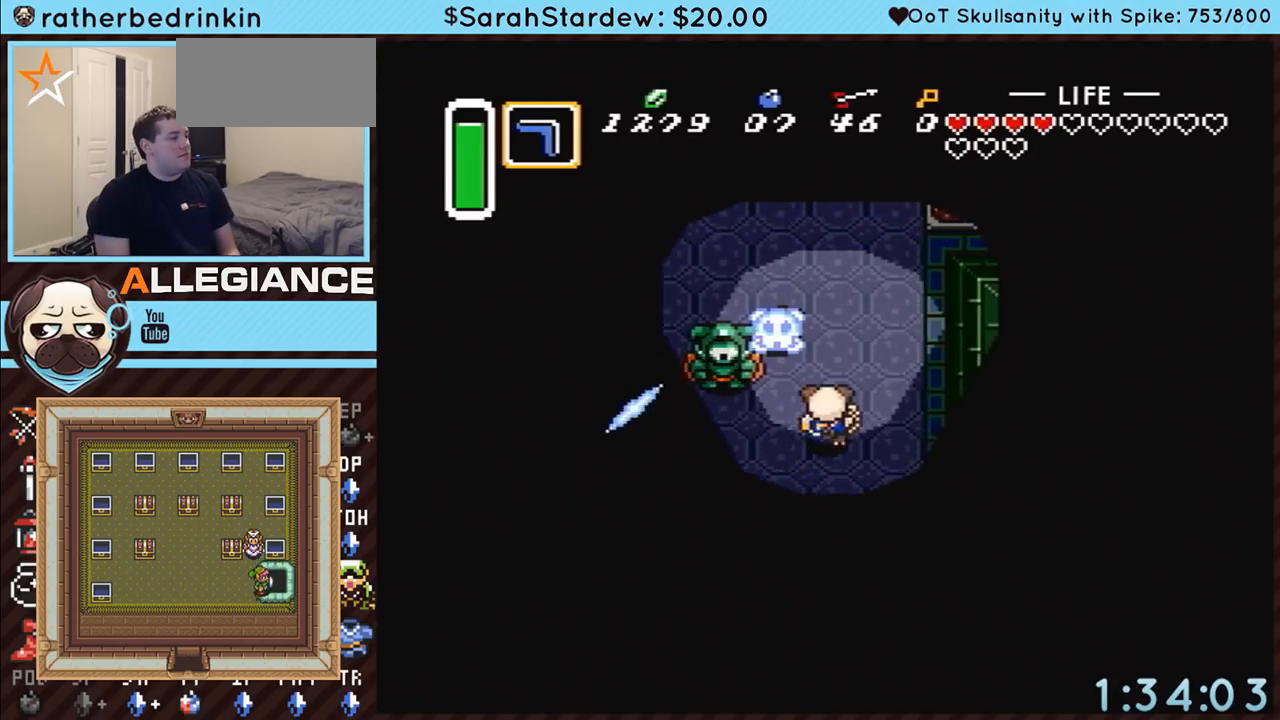
{"buttons": ["DPAD_LEFT"], "events": [[83, "DPAD_RIGHT", "up"], [267, "DPAD_UP", "up"], [417, "DPAD_LEFT", "down"]]}
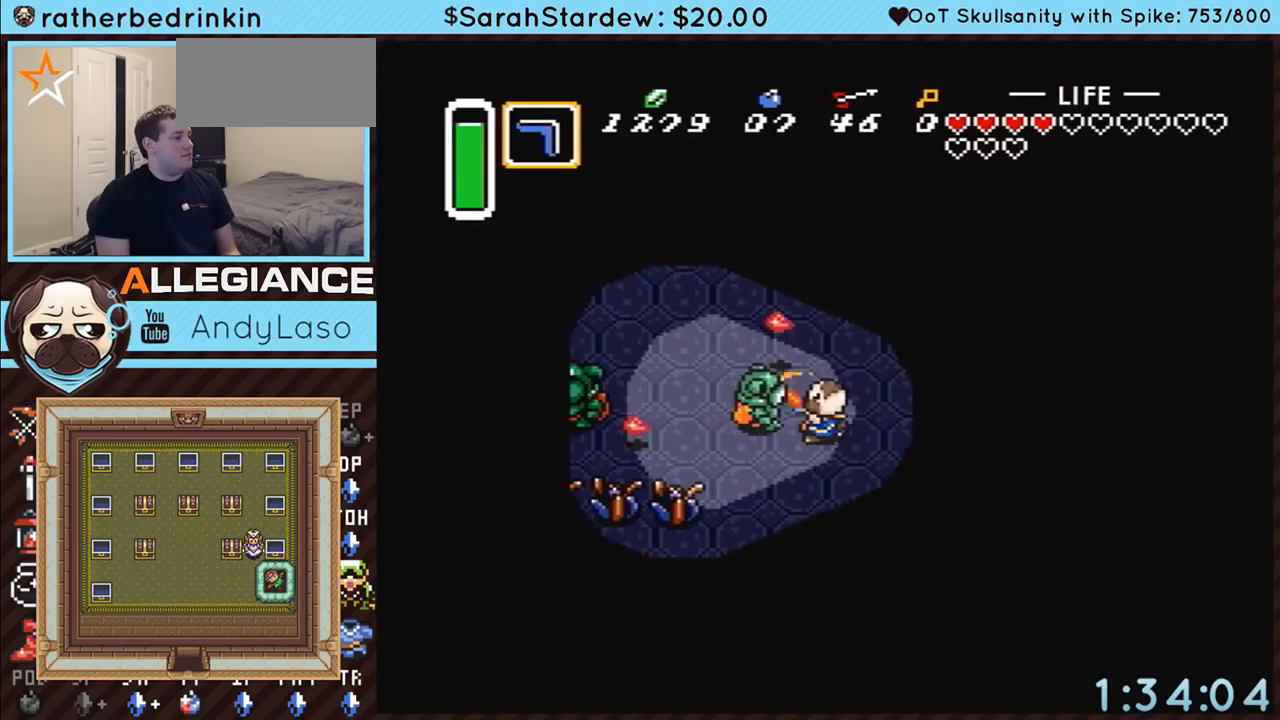
{"buttons": ["DPAD_UP"], "events": [[17, "B", "down"], [17, "DPAD_LEFT", "up"], [83, "DPAD_UP", "down"], [167, "B", "up"]]}
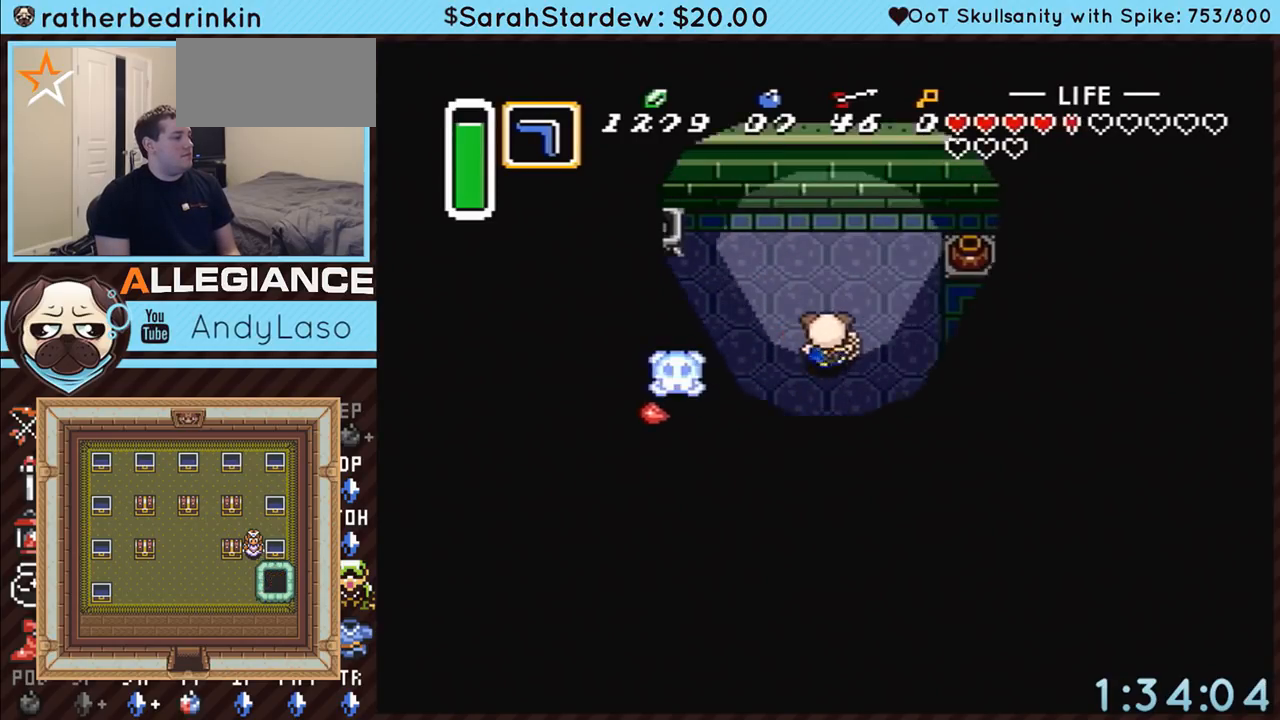
{"buttons": ["A"], "events": [[133, "A", "down"], [200, "DPAD_LEFT", "down"], [200, "DPAD_UP", "up"], [383, "DPAD_LEFT", "up"]]}
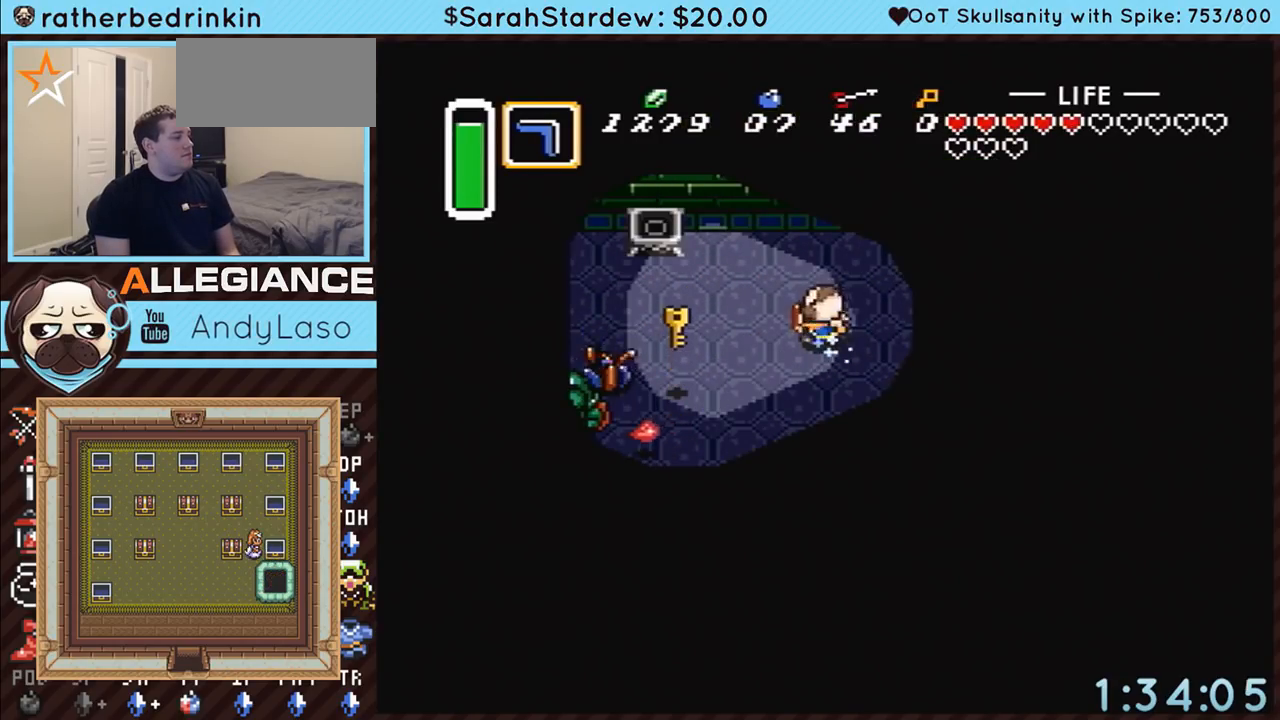
{"buttons": ["A"], "events": []}
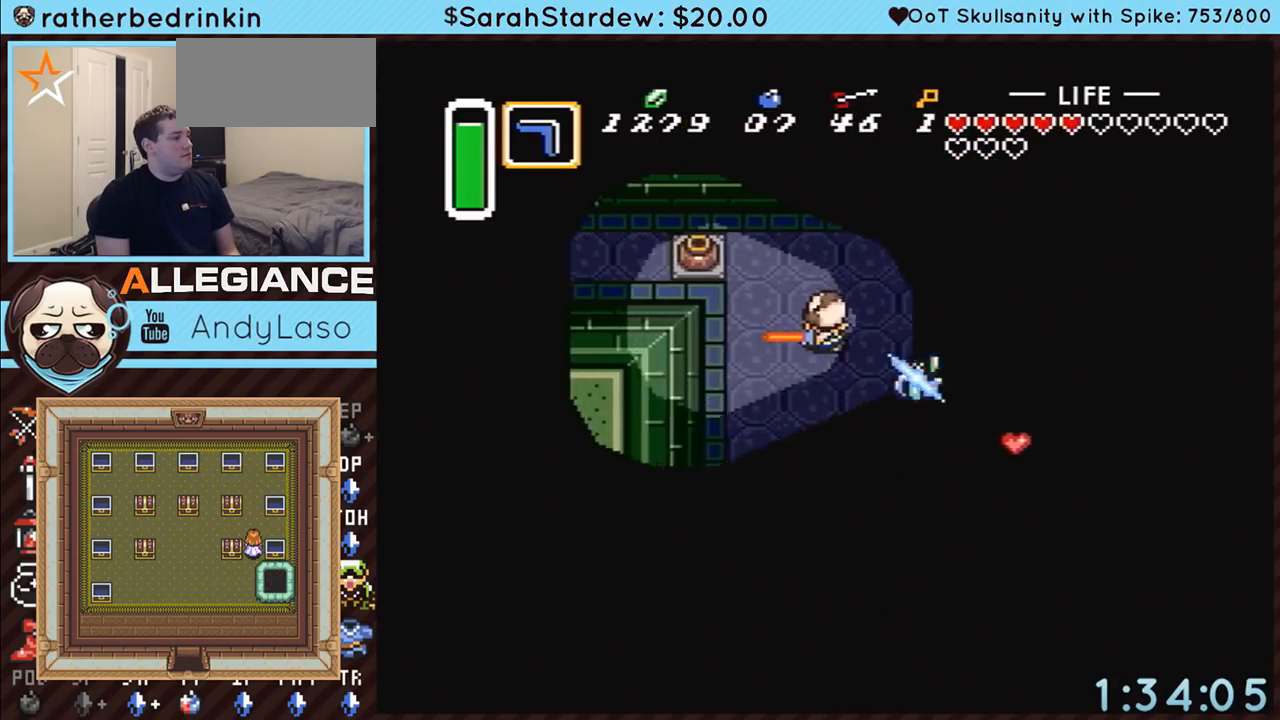
{"buttons": ["DPAD_UP"], "events": [[83, "A", "up"], [150, "DPAD_LEFT", "down"], [150, "DPAD_UP", "down"], [283, "DPAD_LEFT", "up"], [367, "A", "down"], [483, "A", "up"]]}
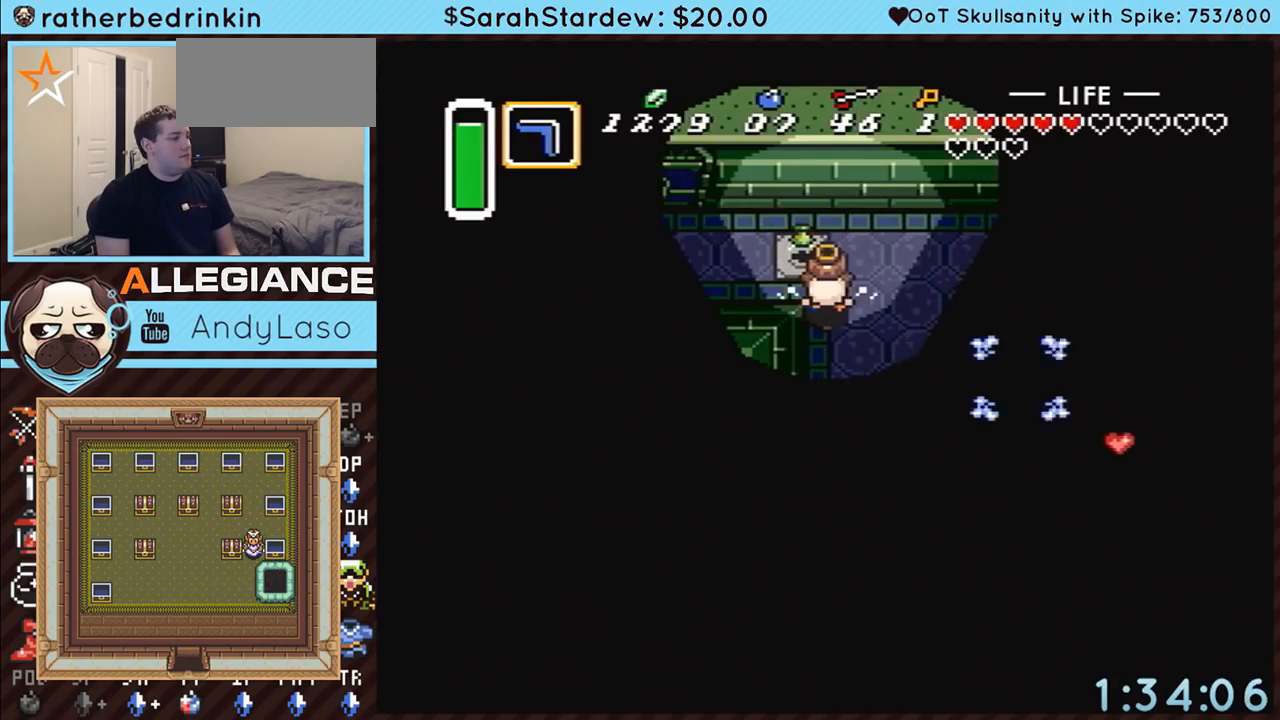
{"buttons": ["DPAD_UP", "DPAD_LEFT"], "events": [[267, "A", "down"], [267, "DPAD_LEFT", "down"], [383, "A", "up"]]}
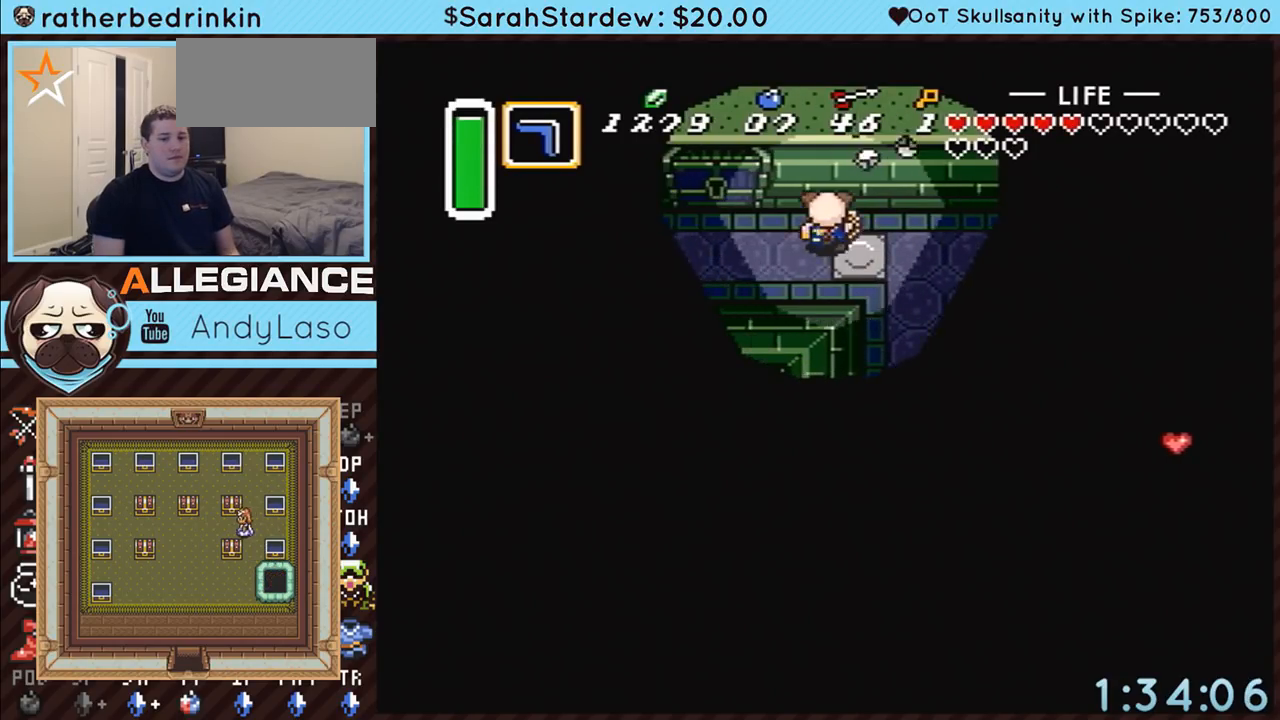
{"buttons": ["DPAD_UP", "DPAD_LEFT"], "events": []}
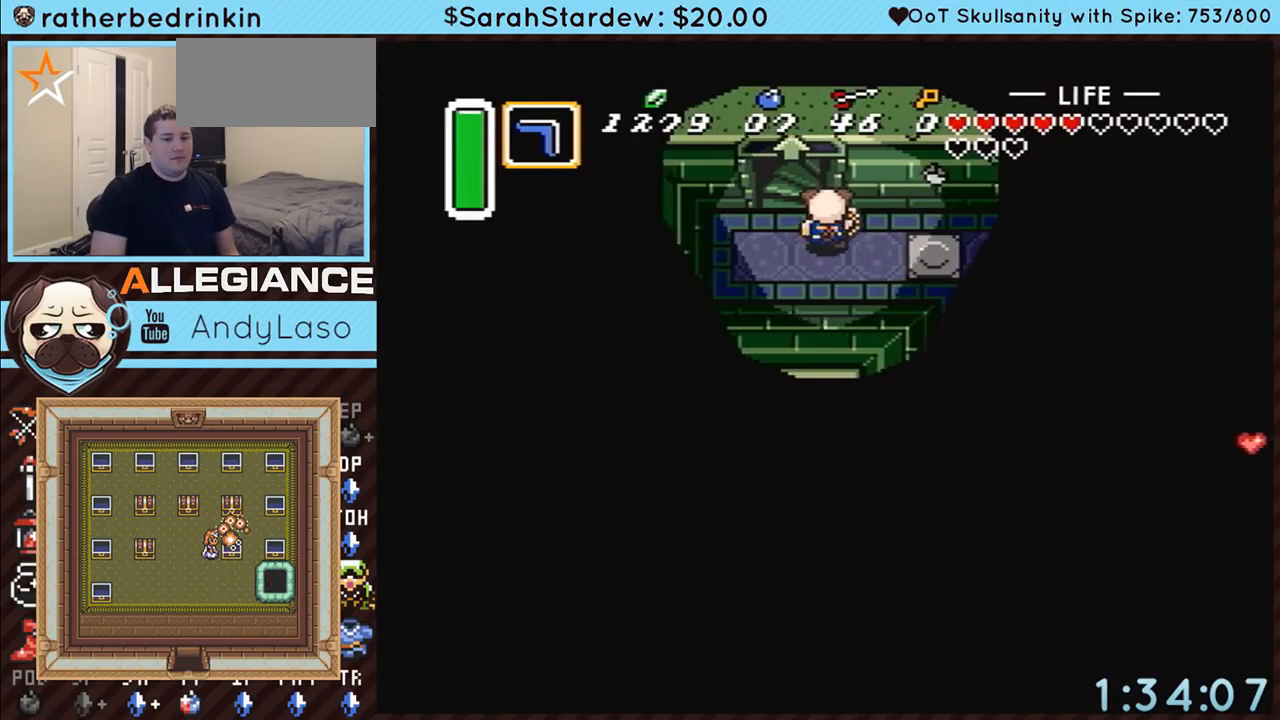
{"buttons": ["DPAD_UP"], "events": [[150, "DPAD_LEFT", "up"]]}
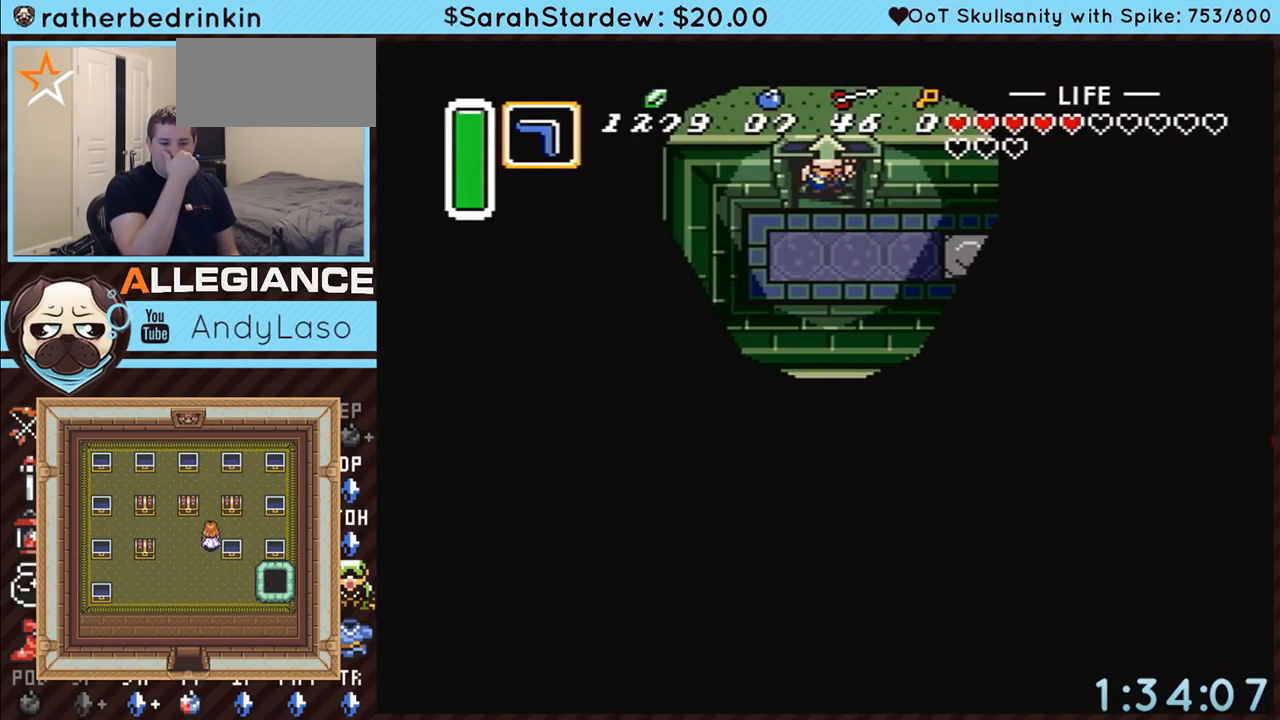
{"buttons": ["DPAD_UP"], "events": []}
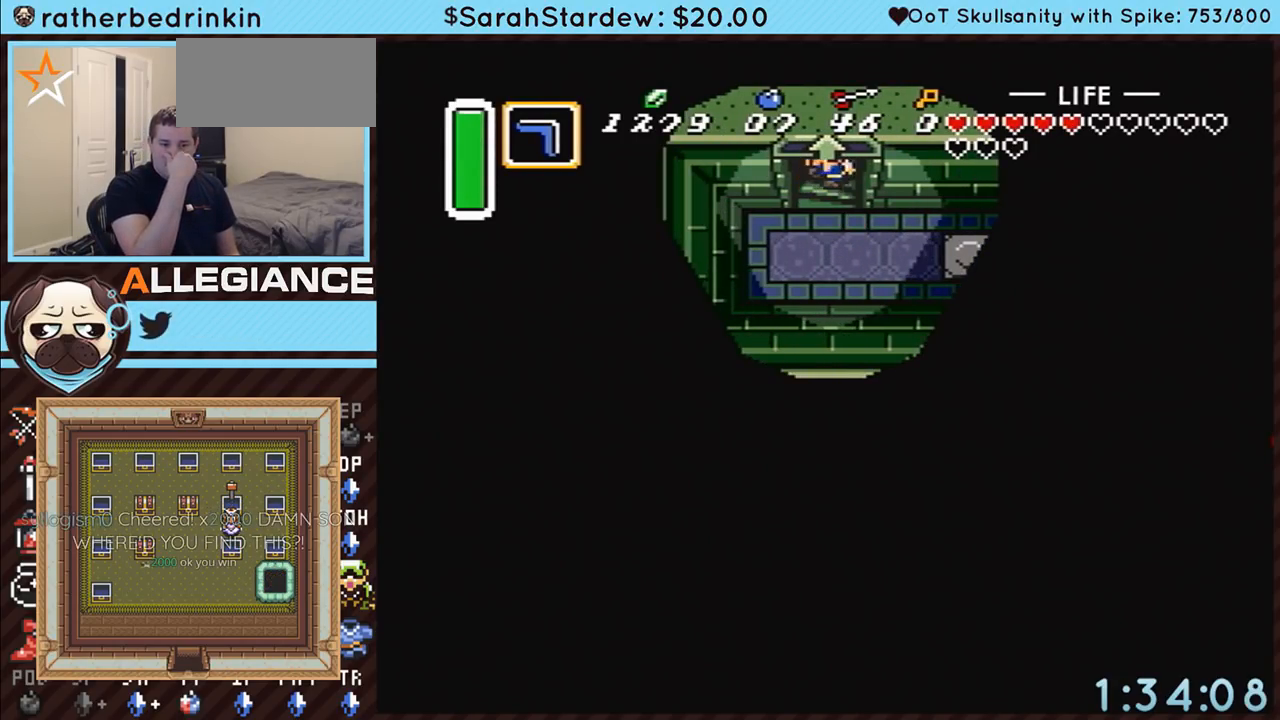
{"buttons": ["DPAD_UP"], "events": []}
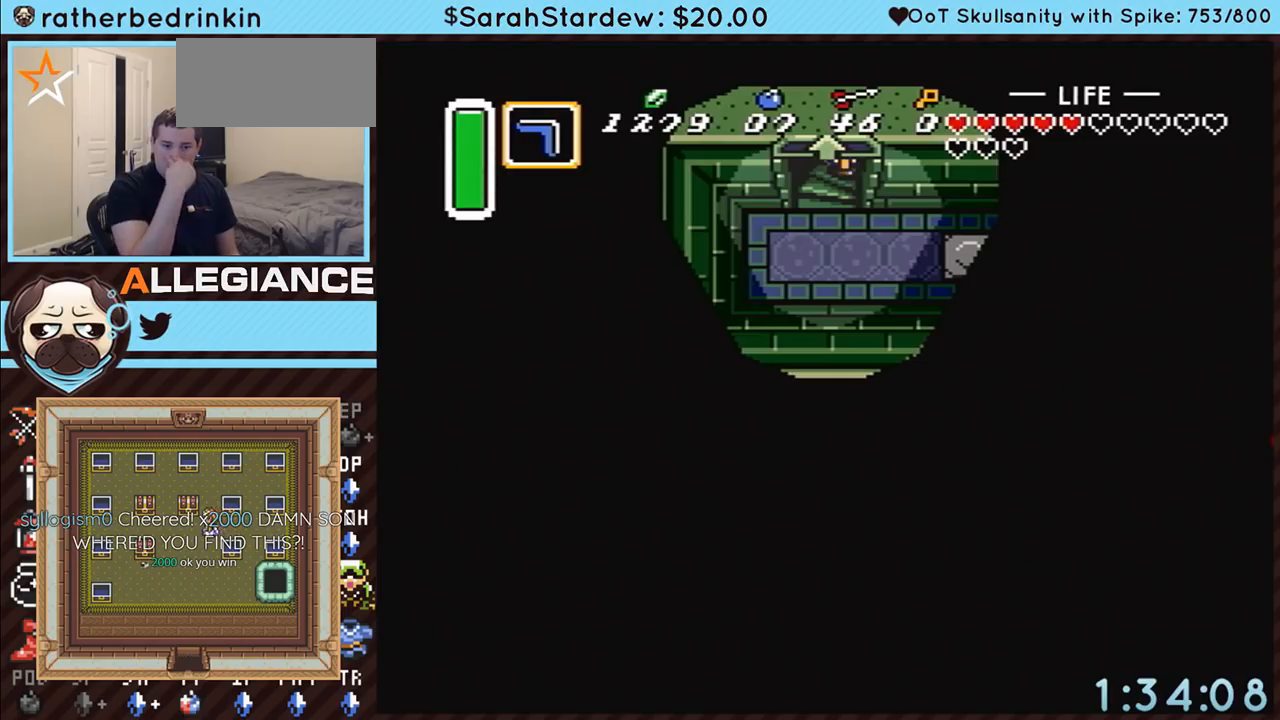
{"buttons": ["DPAD_UP"], "events": []}
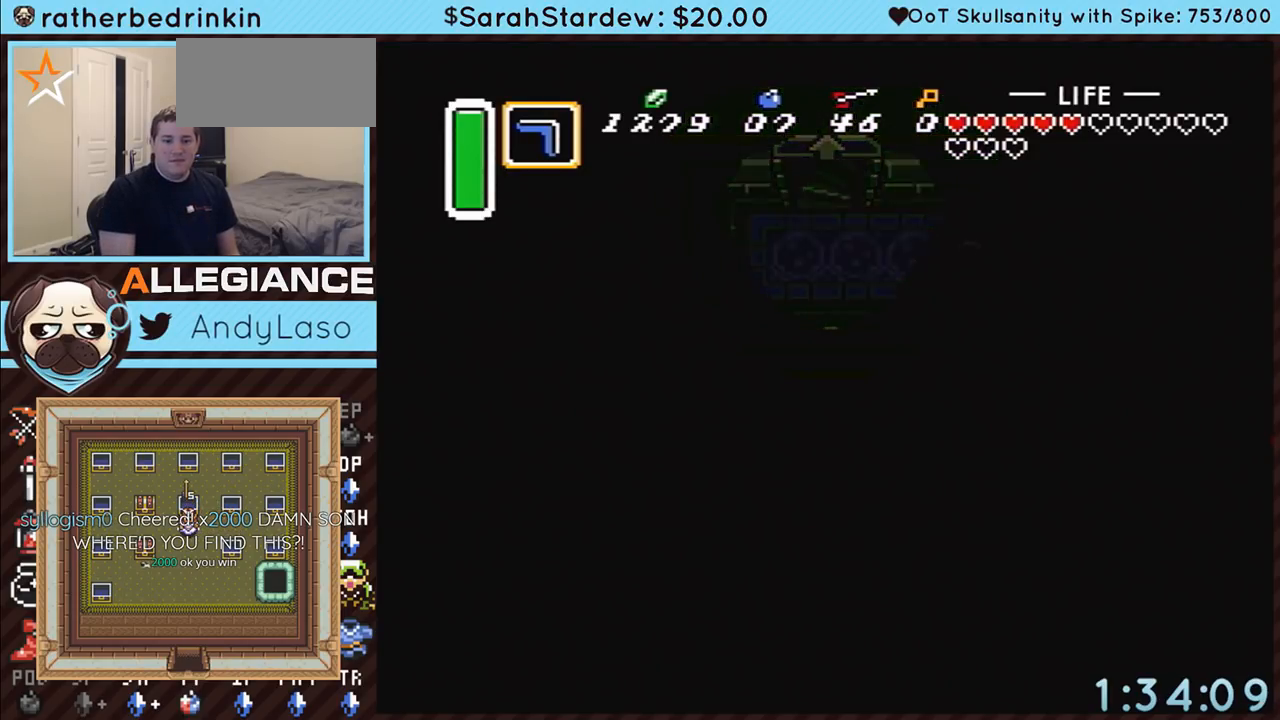
{"buttons": [], "events": [[150, "DPAD_UP", "up"]]}
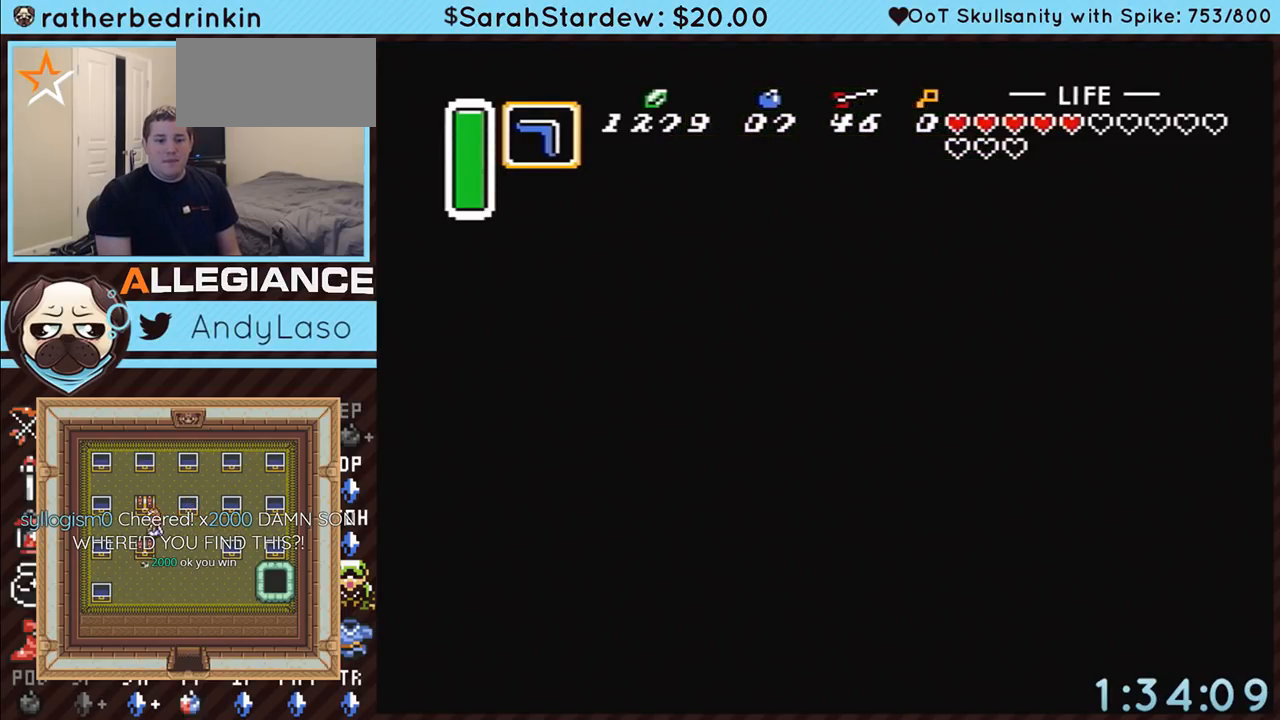
{"buttons": [], "events": []}
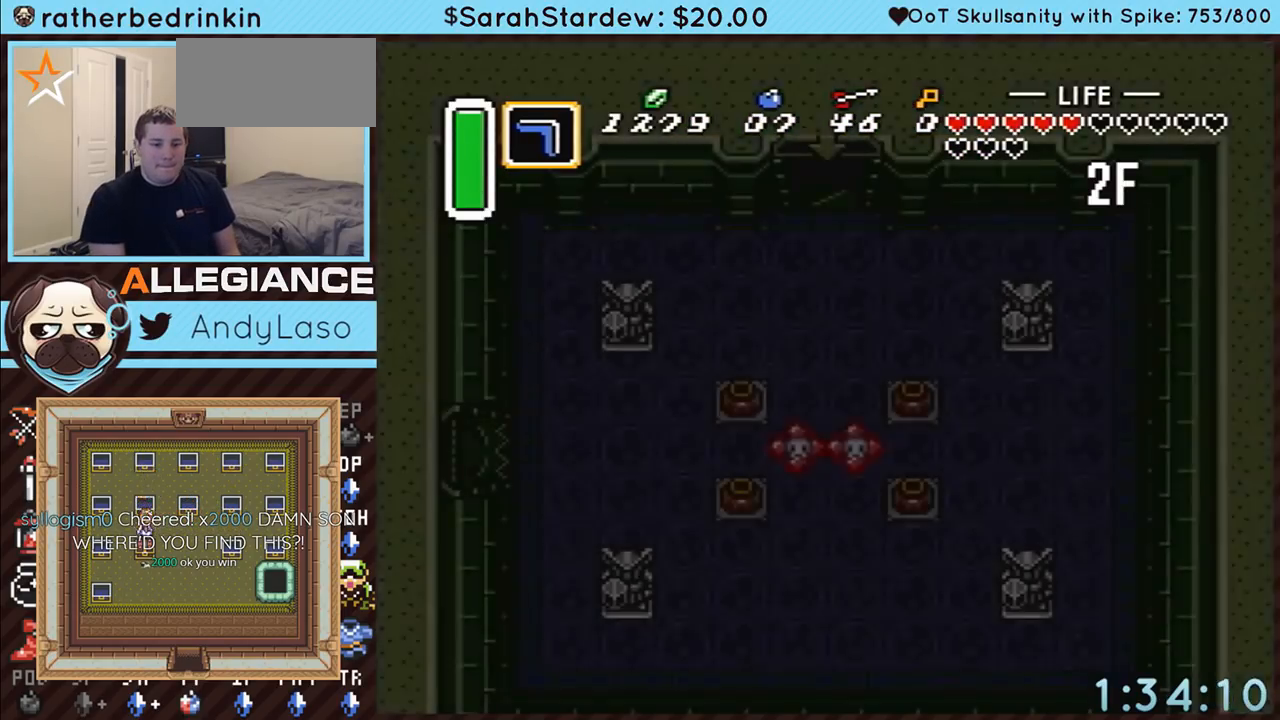
{"buttons": [], "events": []}
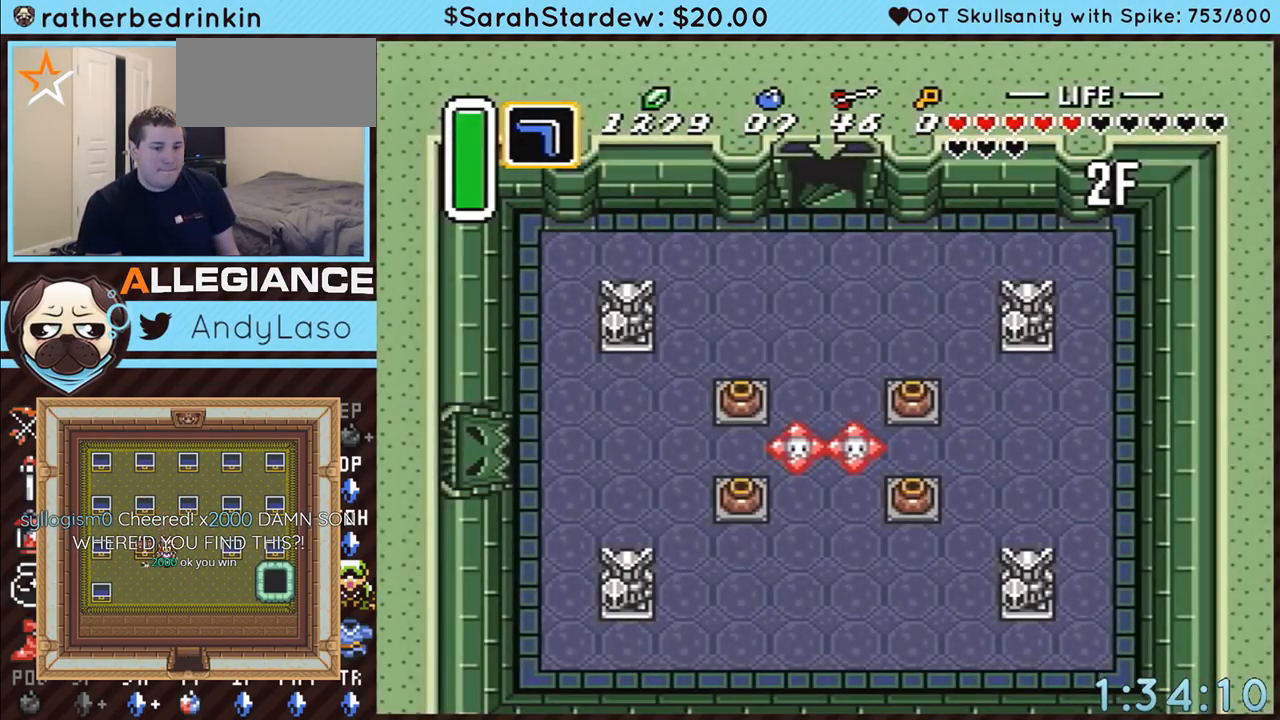
{"buttons": [], "events": []}
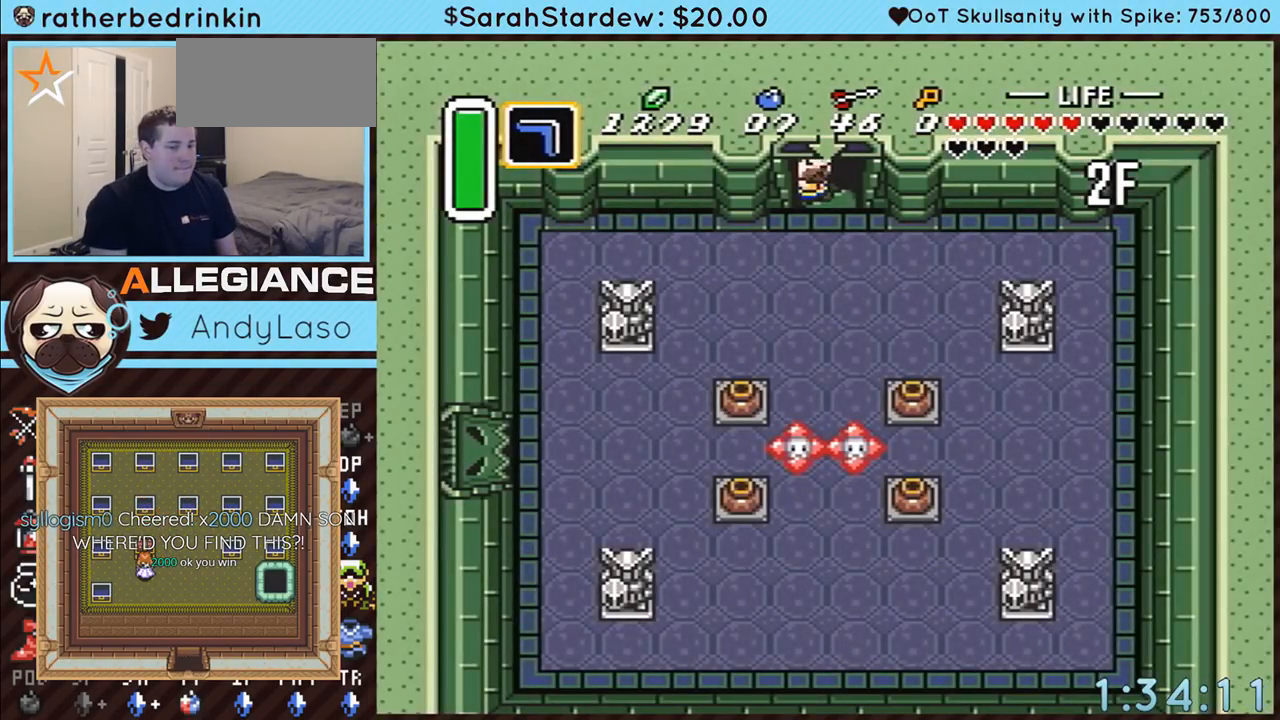
{"buttons": ["DPAD_RIGHT"], "events": [[33, "DPAD_RIGHT", "down"]]}
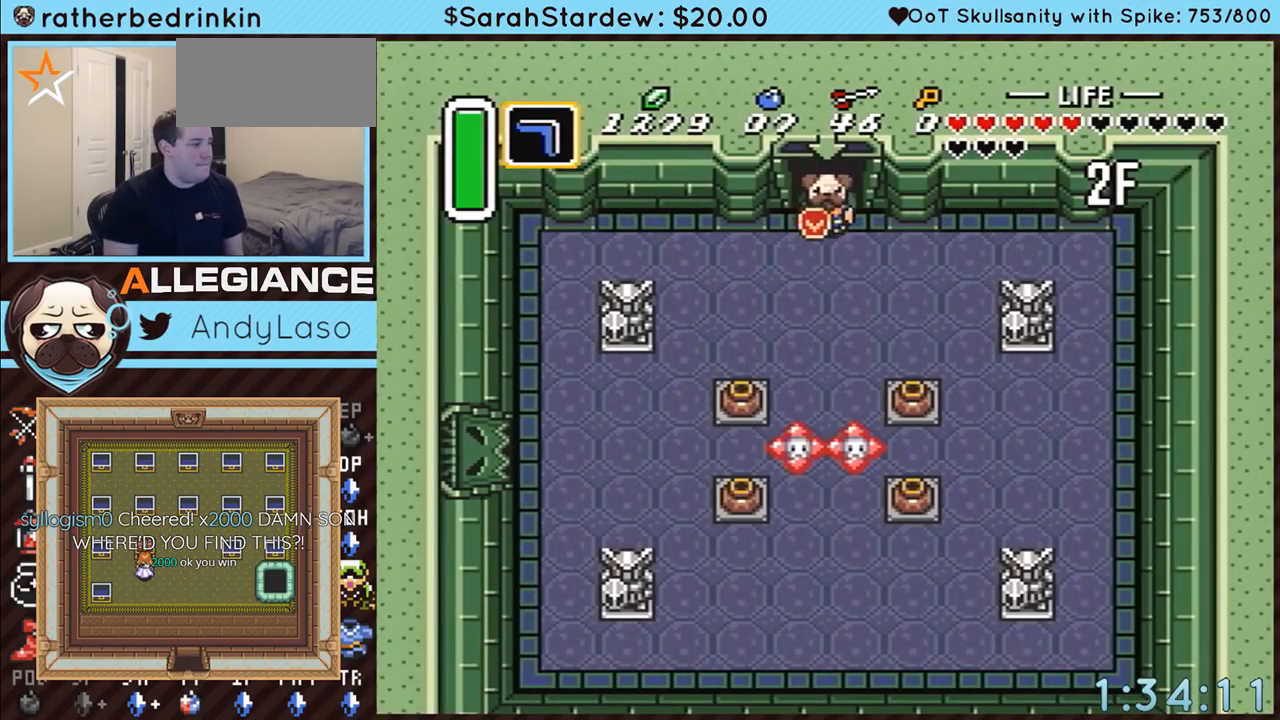
{"buttons": ["DPAD_DOWN", "DPAD_RIGHT"], "events": [[283, "DPAD_DOWN", "down"]]}
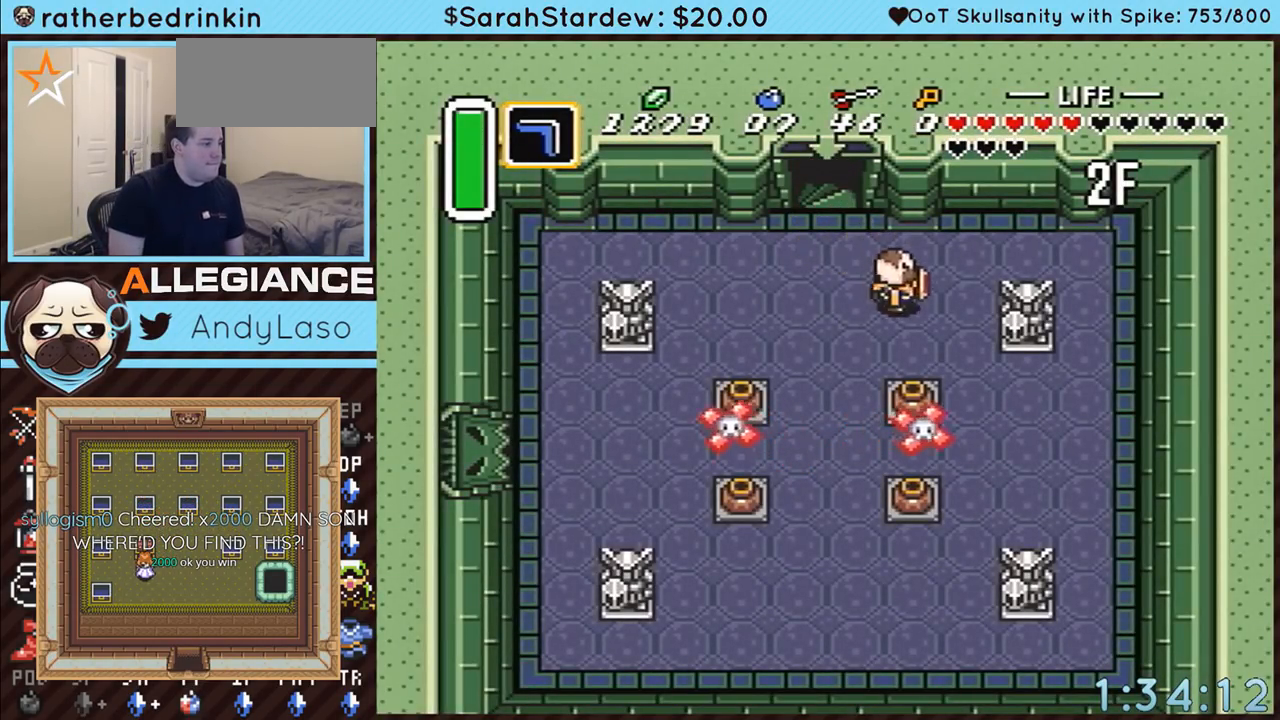
{"buttons": ["DPAD_DOWN"], "events": [[67, "DPAD_RIGHT", "up"], [283, "A", "down"], [450, "A", "up"]]}
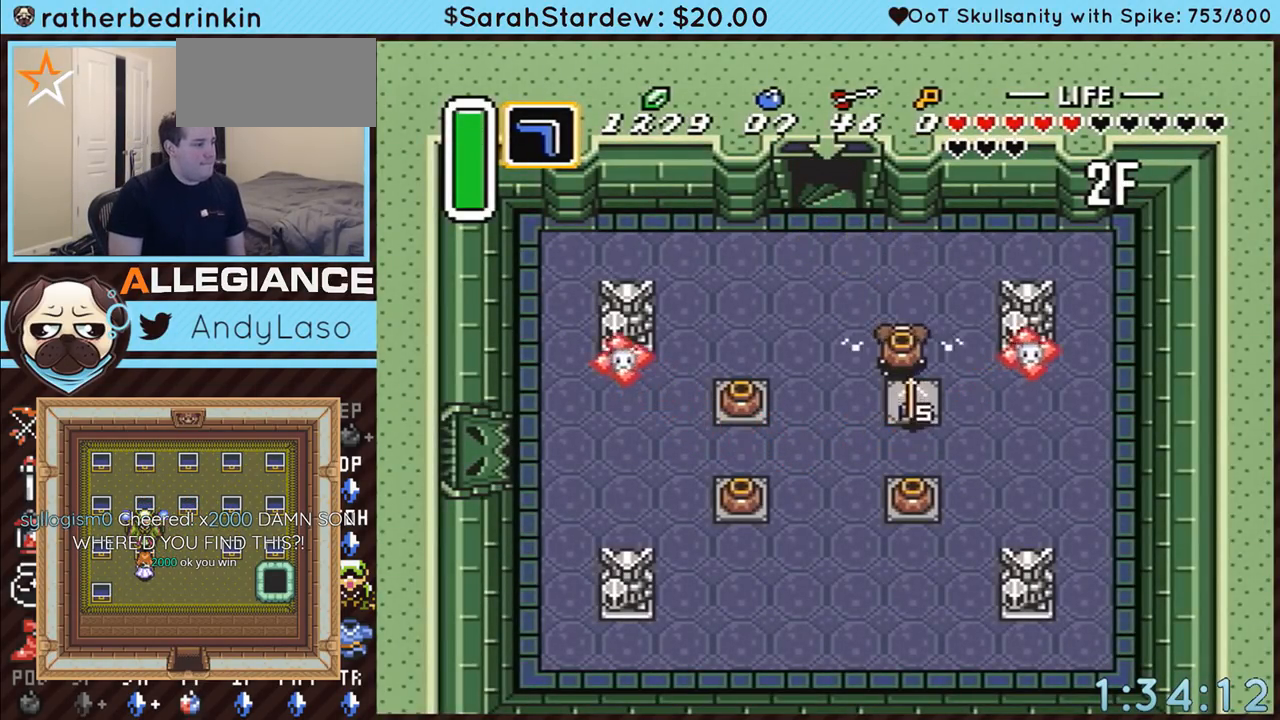
{"buttons": ["DPAD_LEFT"], "events": [[200, "A", "down"], [200, "DPAD_LEFT", "down"], [317, "A", "up"], [383, "DPAD_DOWN", "up"]]}
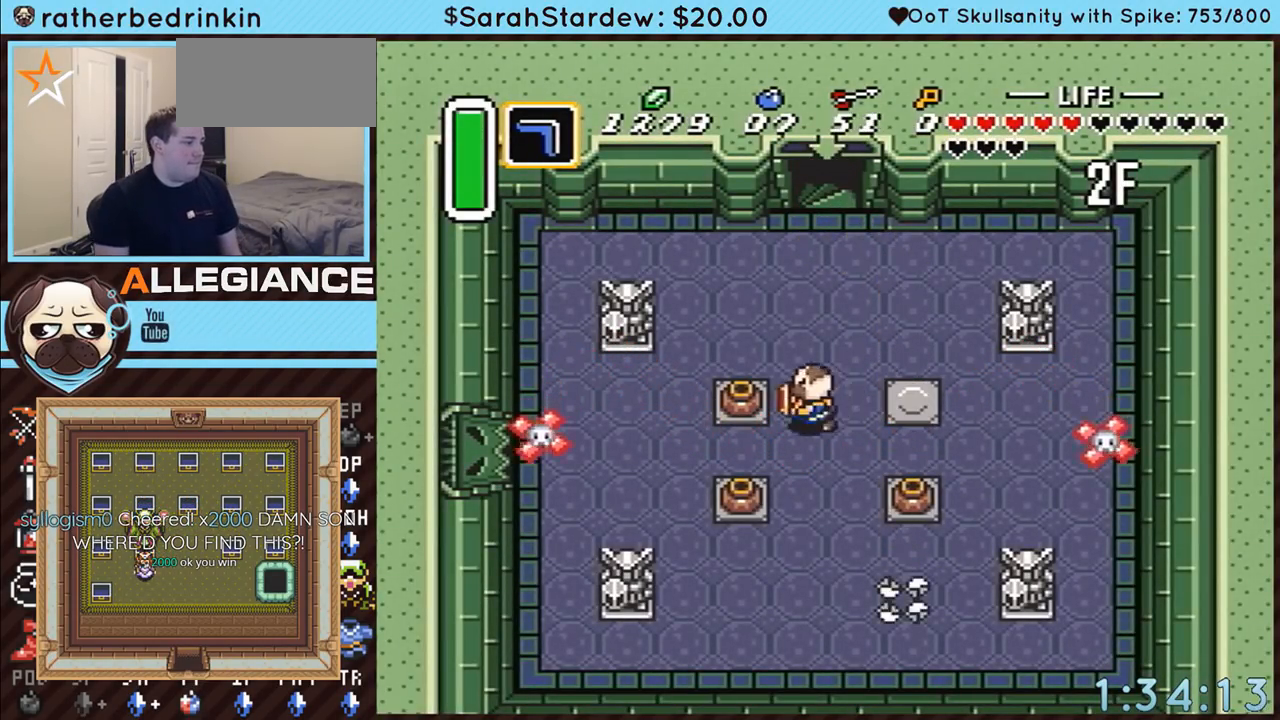
{"buttons": ["DPAD_LEFT"], "events": [[100, "A", "down"], [267, "A", "up"], [350, "DPAD_DOWN", "down"], [417, "DPAD_DOWN", "up"]]}